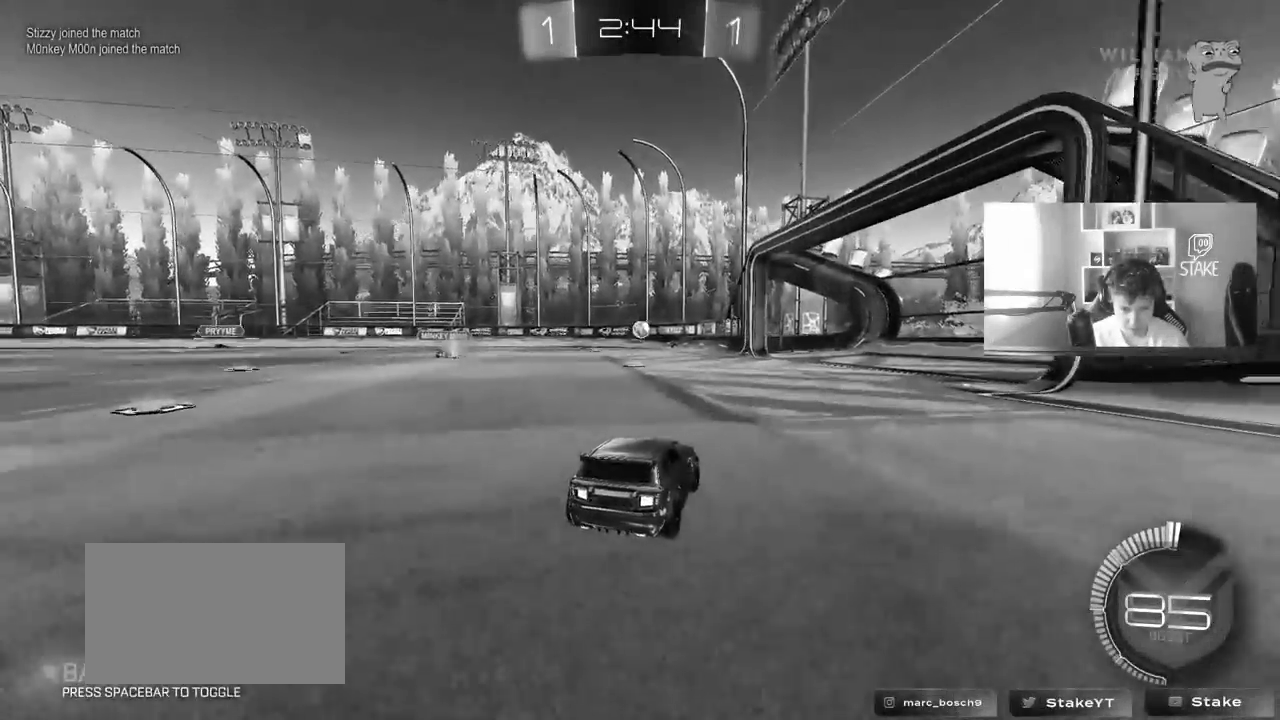
Gameplay with keyboard and mouse; each line is a JSON object with the keys and mouse buttons held at the frame after it. "events" lists presses ("down") and releases ("up") of "1", "2", "3", "4", "5", "a", "alt", "c", "caps_lock", "ctrl", "d", "e", "f", "g", "q", "r", "s", "shift", "space", "t", "tab", "v", "w", "x", "z" and "mouse_wheel" between this image and that frame as [ms after this image, input, new state], when the widget could be followed in between. "mouse_wheel" = the "wheel" button of the "mouse" list. No other keys are recorded. "wheel" means that the mouse wheel is clicked or scrolled. "mouse_move" is the direction in which the mouse moves at that frame (one of eight, or "still"), when it could be read.
{"keys": ["a", "w"], "mouse": [], "mouse_move": "still", "events": [[100, "s", "up"], [183, "d", "down"], [333, "w", "down"], [417, "d", "up"], [467, "a", "down"]]}
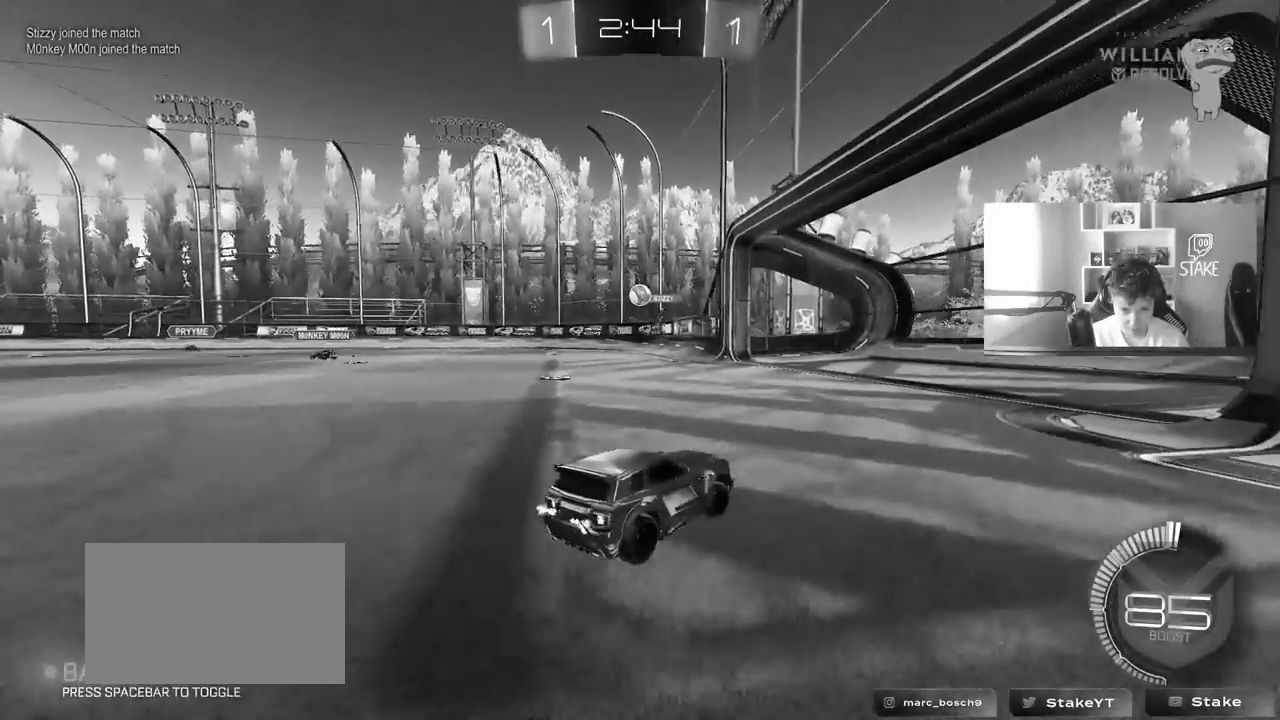
{"keys": ["w"], "mouse": [], "mouse_move": "still", "events": [[17, "shift", "down"], [200, "shift", "up"], [350, "a", "up"]]}
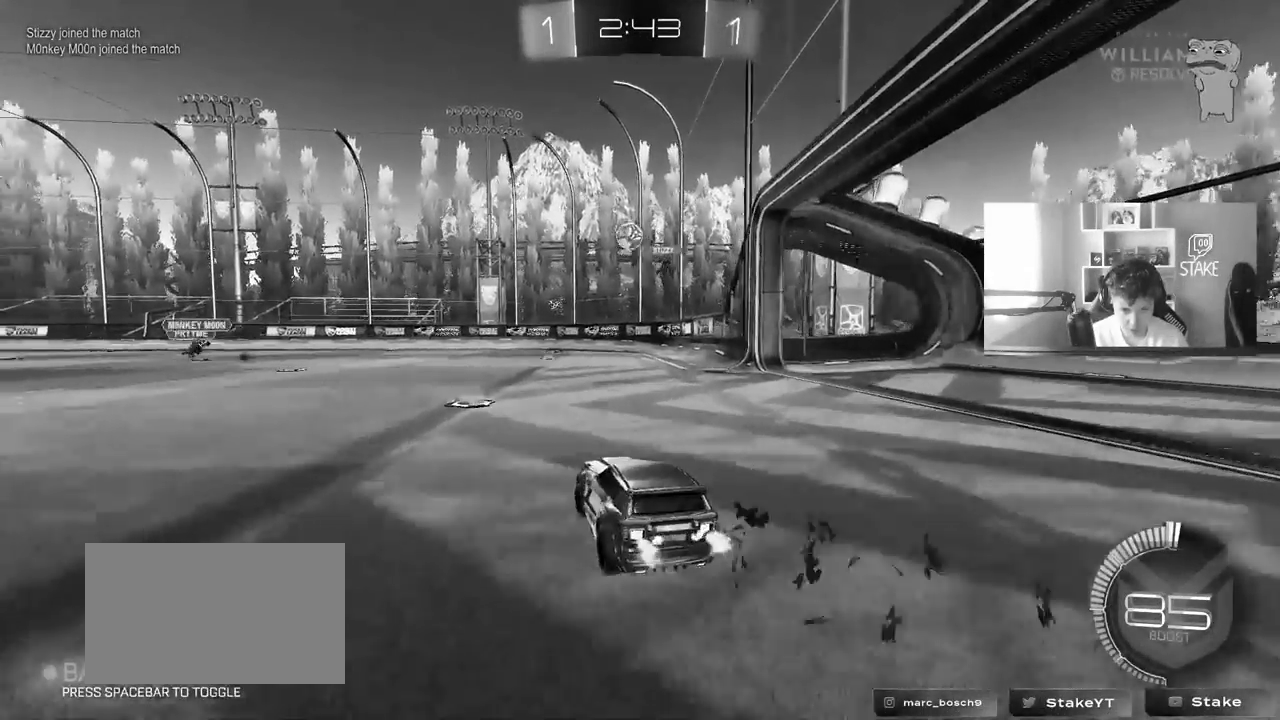
{"keys": ["a", "w"], "mouse": [], "mouse_move": "still", "events": [[33, "a", "down"], [33, "w", "up"], [133, "w", "down"], [167, "shift", "down"], [267, "shift", "up"], [417, "a", "up"], [450, "a", "down"]]}
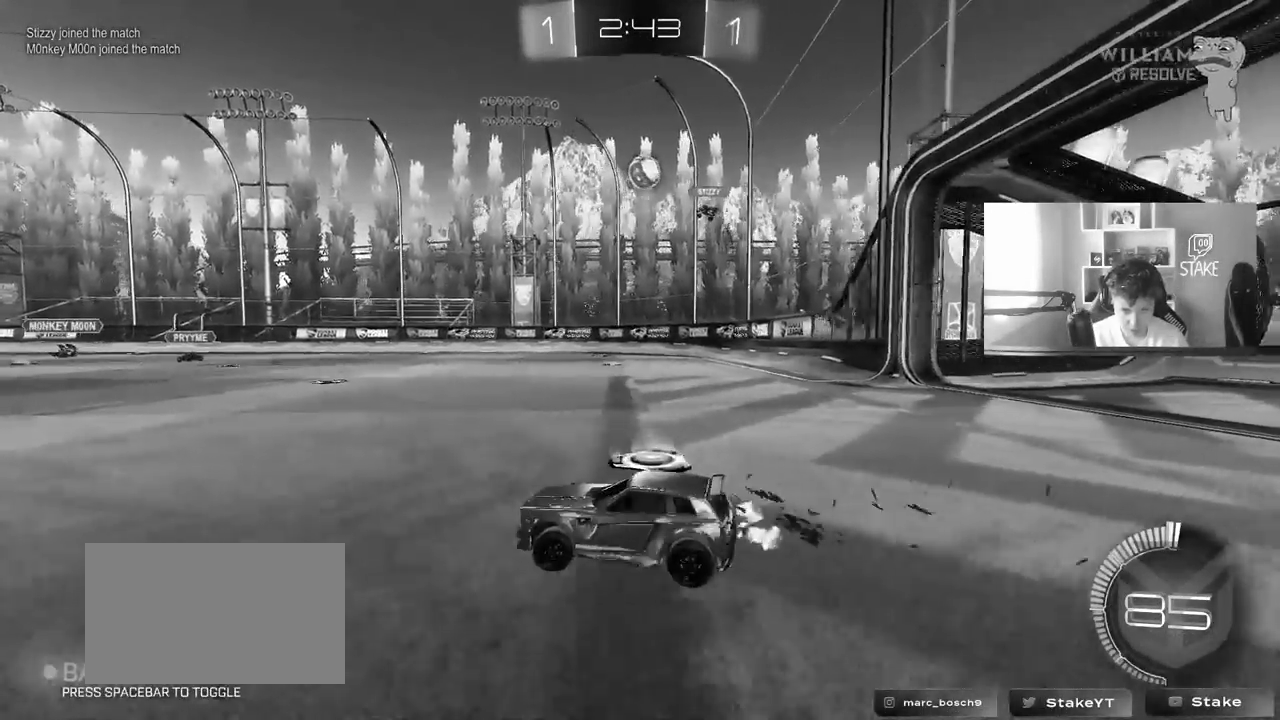
{"keys": [], "mouse": [], "mouse_move": "still", "events": [[100, "w", "up"], [150, "a", "up"]]}
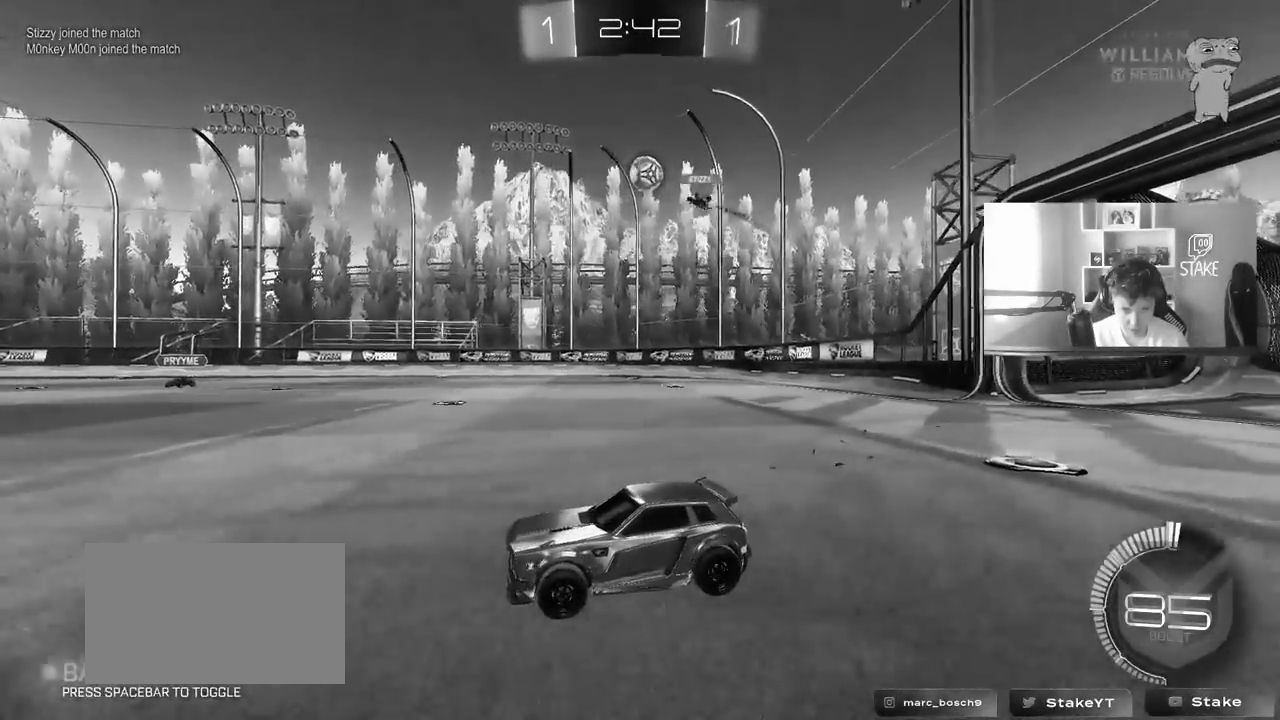
{"keys": ["d", "w"], "mouse": [], "mouse_move": "still", "events": [[17, "w", "down"], [167, "d", "down"], [200, "d", "up"], [250, "w", "up"], [350, "d", "down"], [433, "w", "down"]]}
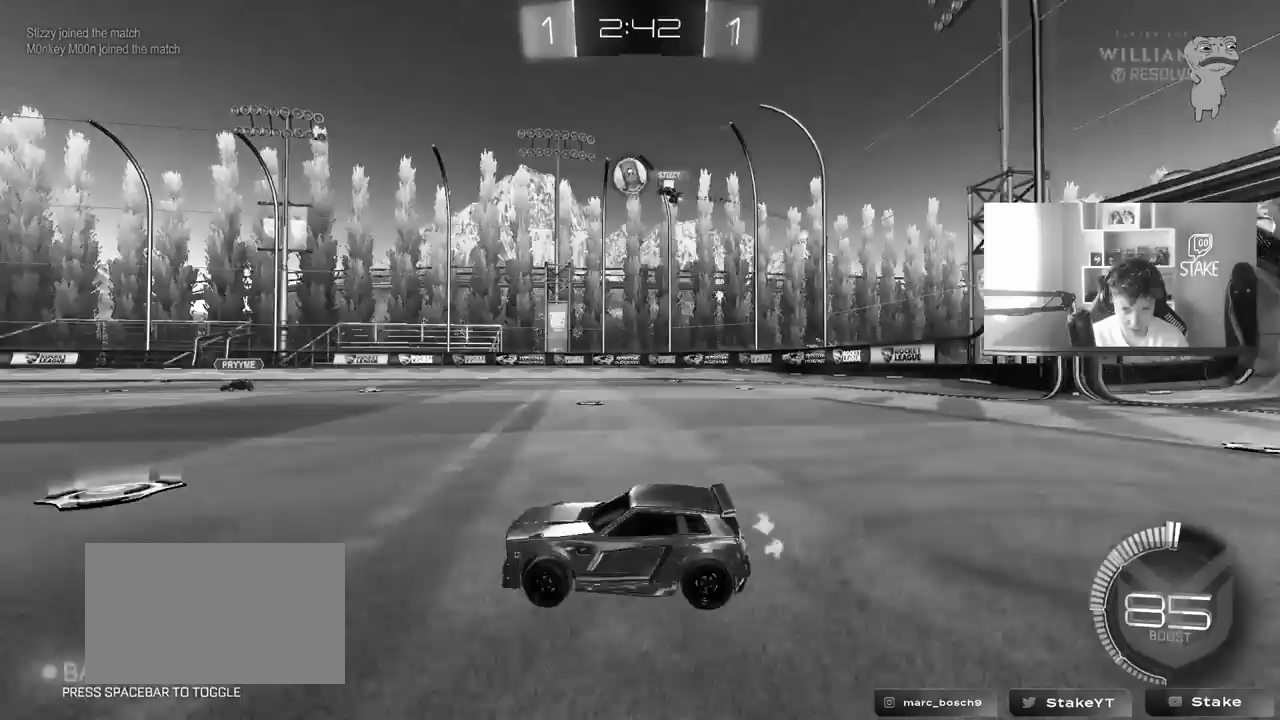
{"keys": ["d", "w"], "mouse": [], "mouse_move": "still", "events": [[217, "d", "up"], [267, "a", "down"], [367, "a", "up"], [367, "d", "down"]]}
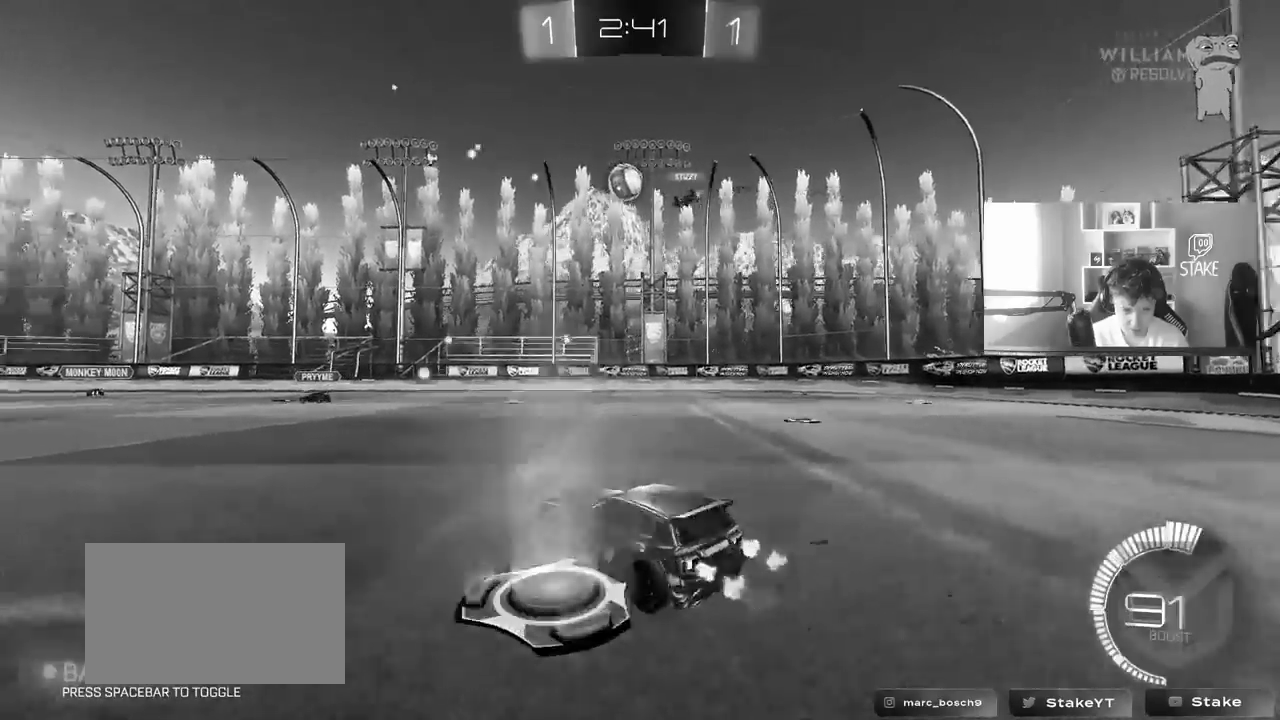
{"keys": ["d", "w"], "mouse": [], "mouse_move": "still", "events": [[183, "d", "up"], [417, "d", "down"]]}
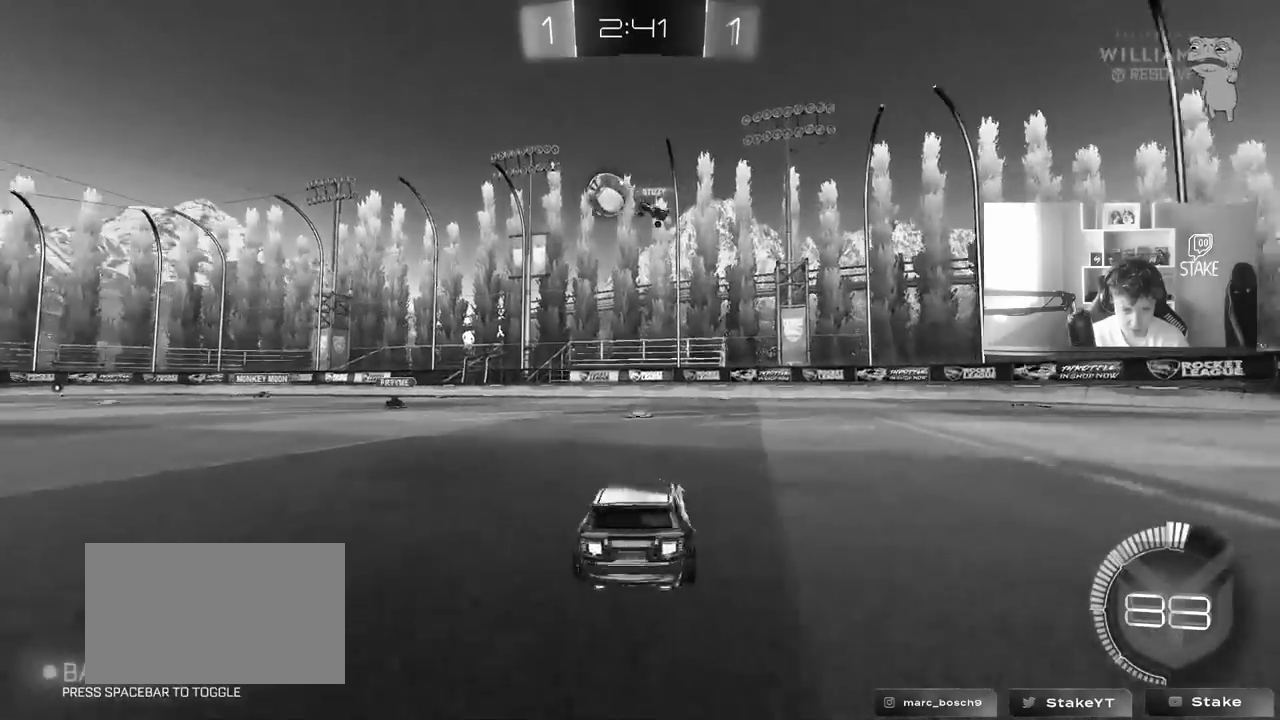
{"keys": ["a", "w"], "mouse": [], "mouse_move": "still", "events": [[67, "d", "up"], [300, "a", "down"]]}
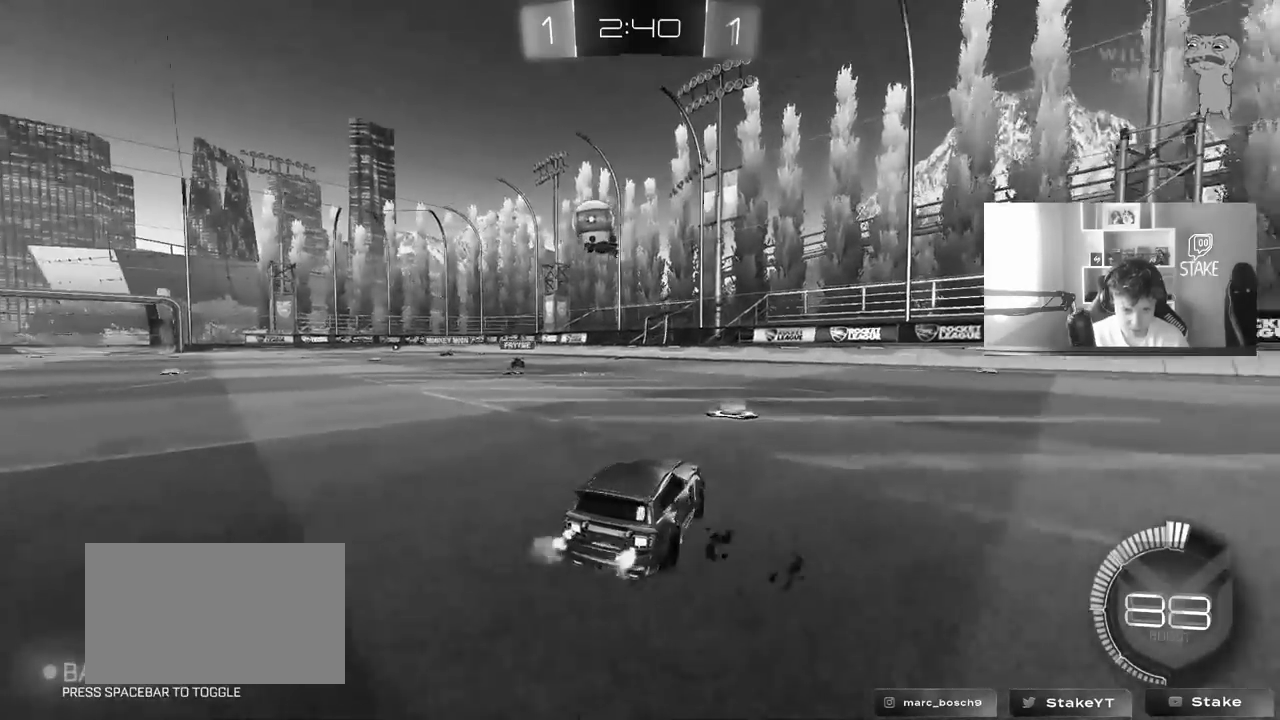
{"keys": ["a"], "mouse": [], "mouse_move": "still", "events": [[33, "a", "up"], [183, "w", "up"], [500, "a", "down"]]}
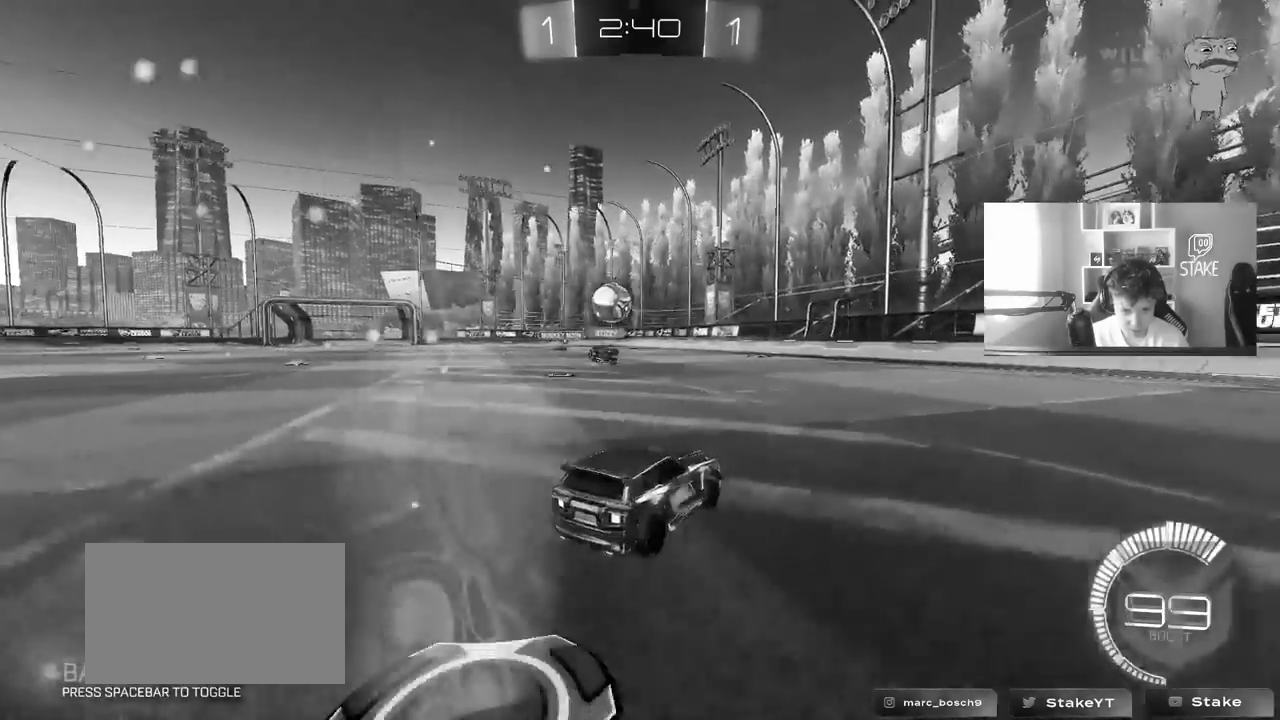
{"keys": [], "mouse": [], "mouse_move": "still", "events": [[50, "a", "up"], [183, "w", "down"], [233, "a", "down"], [283, "a", "up"], [467, "w", "up"]]}
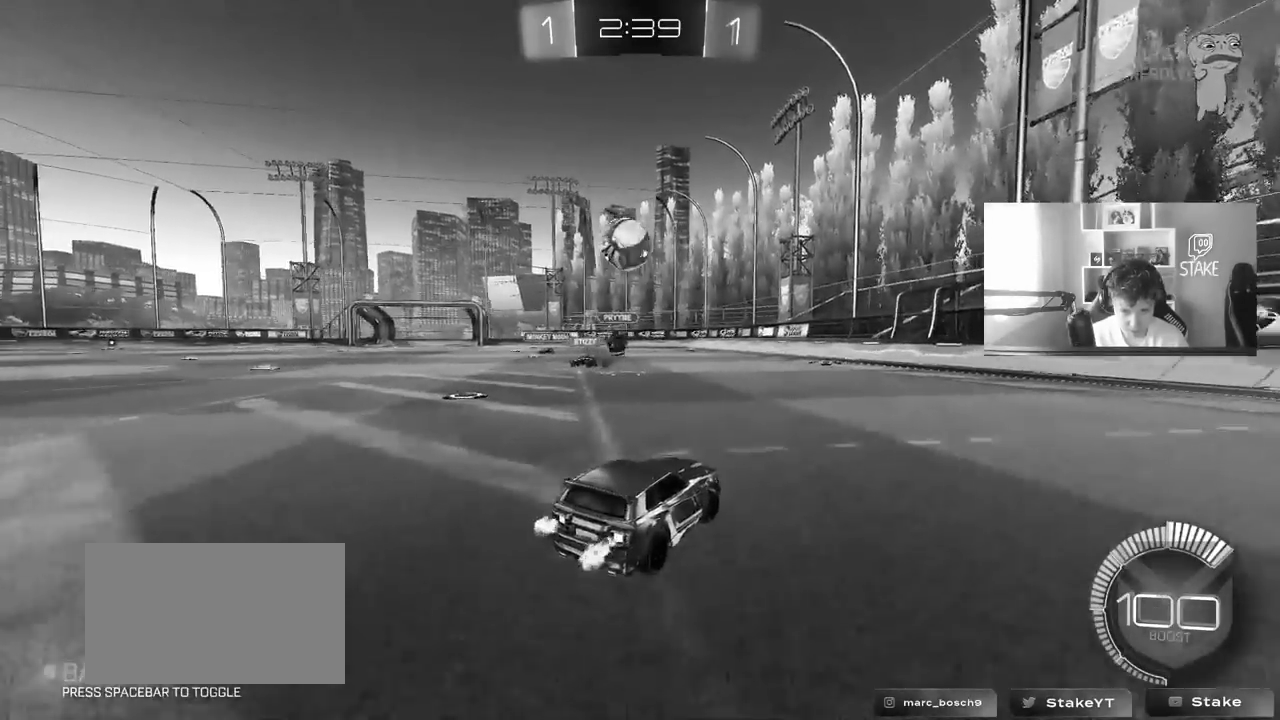
{"keys": [], "mouse": [], "mouse_move": "up-left", "events": [[17, "a", "down"], [67, "s", "down"], [250, "a", "up"], [250, "d", "down"], [400, "d", "up"], [400, "s", "up"]]}
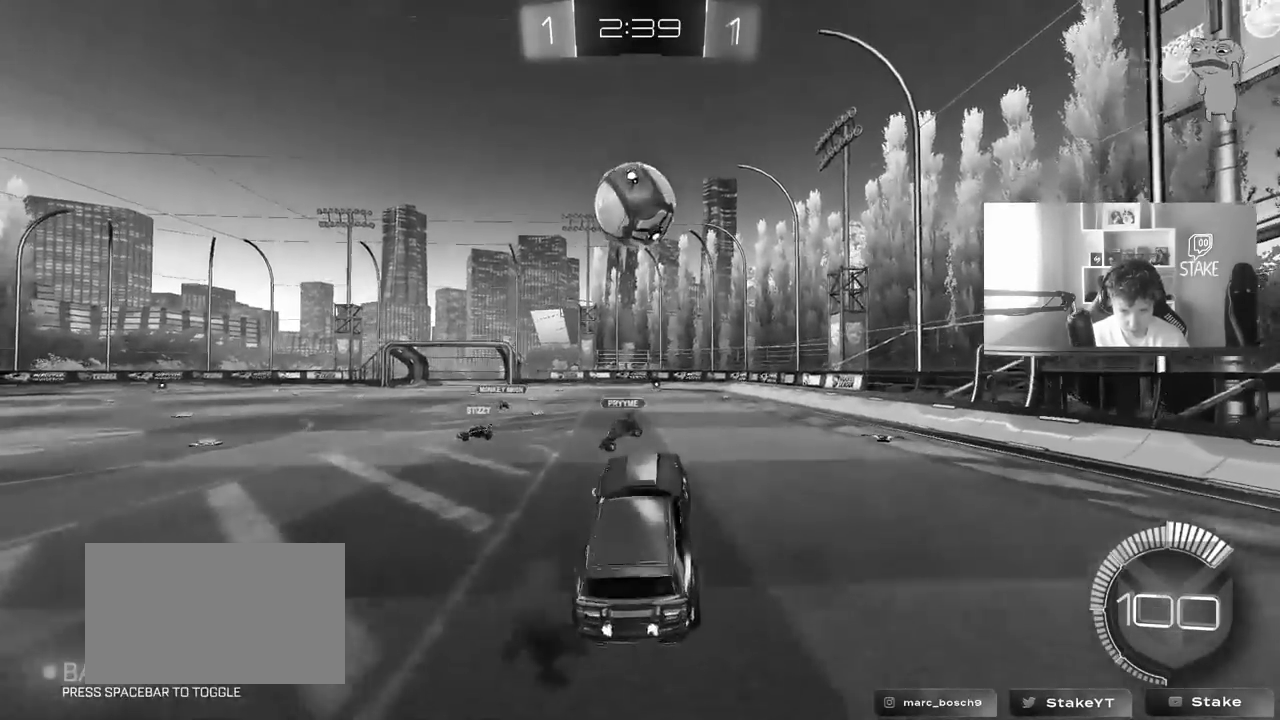
{"keys": ["a", "s", "shift"], "mouse": [], "mouse_move": "still", "events": [[33, "s", "down"], [83, "d", "down"], [83, "s", "up"], [133, "a", "down"], [133, "d", "up"], [133, "shift", "down"], [450, "s", "down"]]}